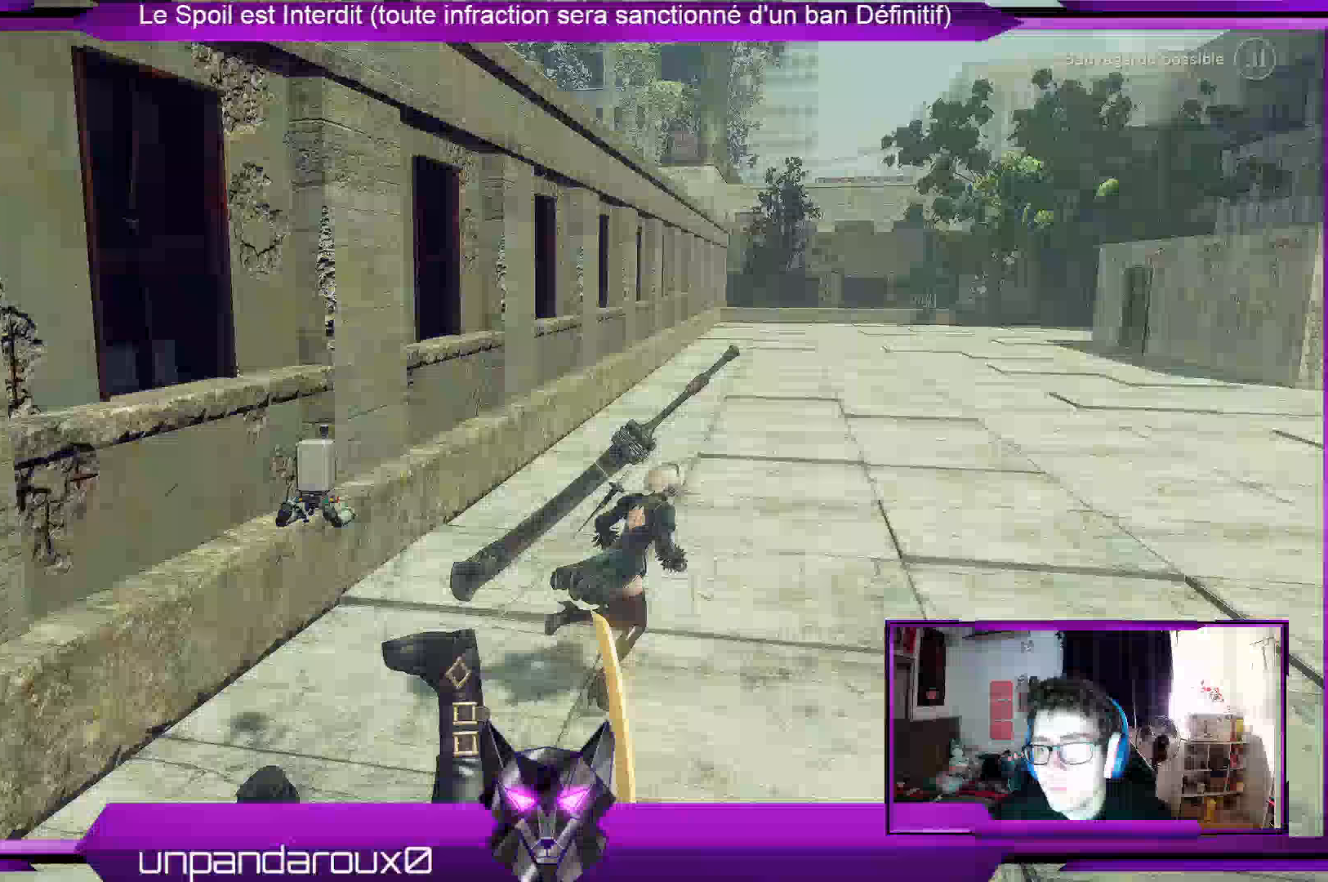
Gameplay with a controller (Xbox layout); each line is a JSON object with the inputs held at the frame after it. "events" lists button and stick changes between this image and that frame as [ms after this image, input, new state], when the widget could be followed in between.
{"buttons": [], "left_stick": "right", "right_stick": "center", "events": [[233, "right_stick", "center"]]}
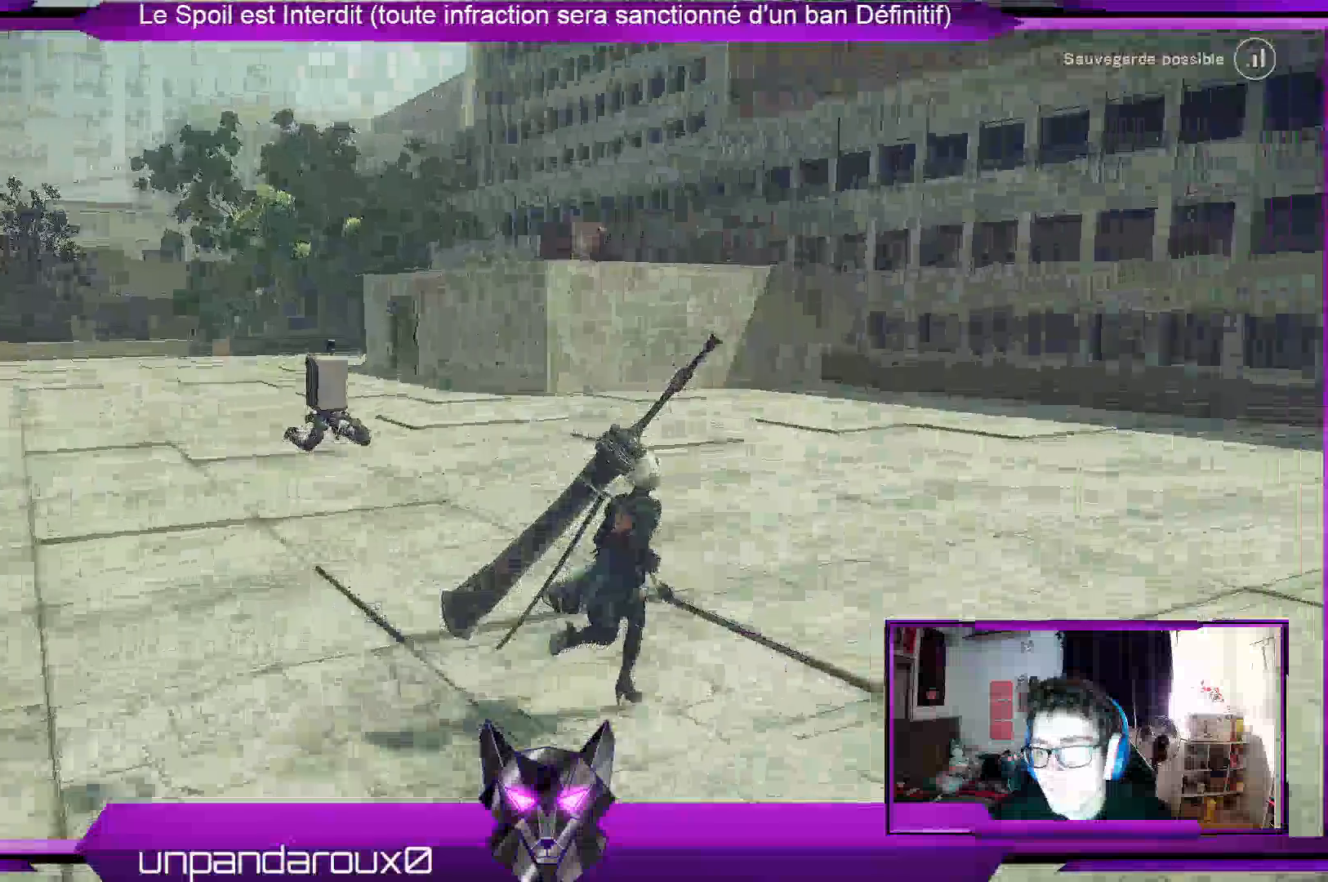
{"buttons": [], "left_stick": "up", "right_stick": "center", "events": [[33, "left_stick", "up-right"], [433, "left_stick", "up"]]}
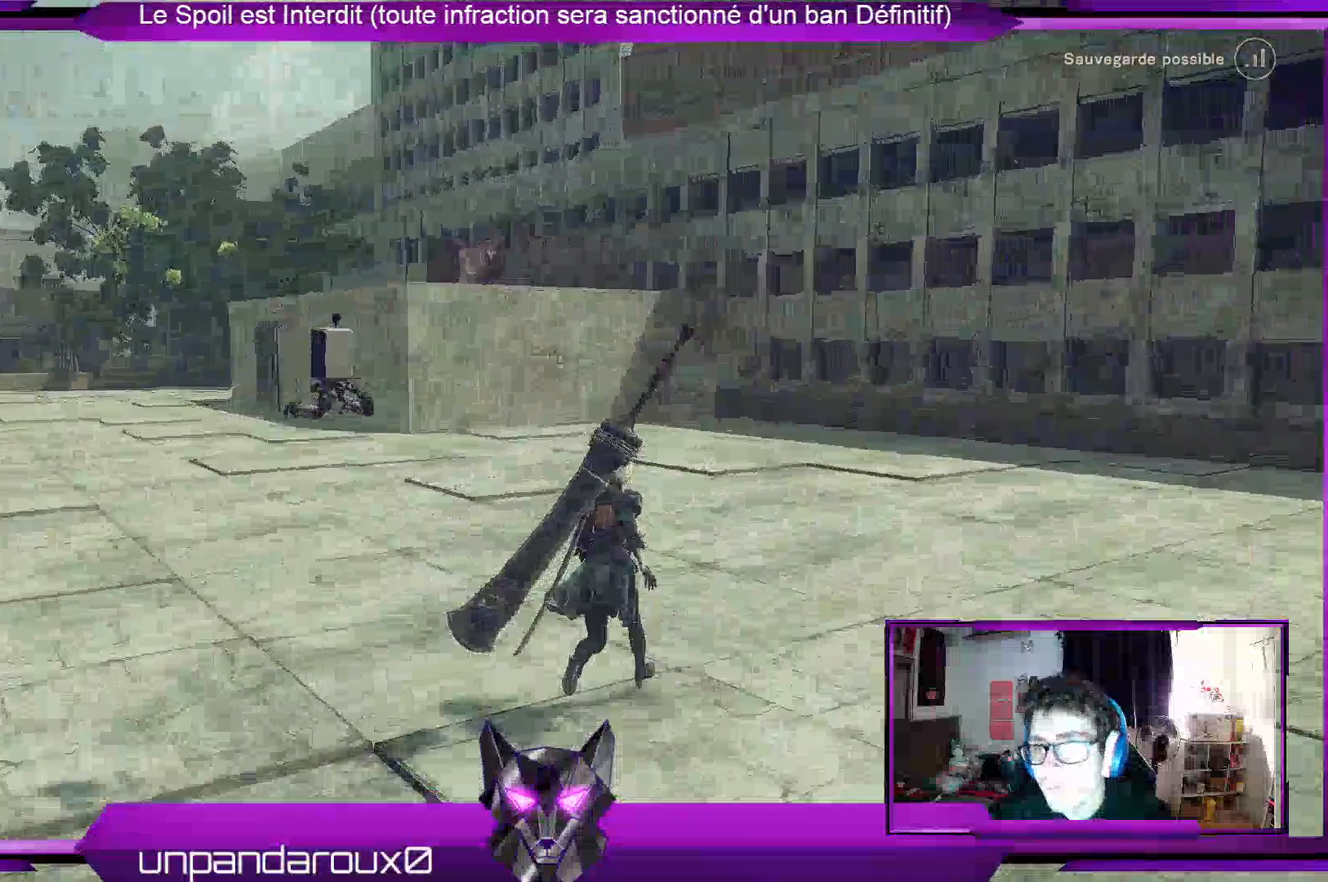
{"buttons": [], "left_stick": "up", "right_stick": "center", "events": [[67, "right_stick", "up-left"], [367, "right_stick", "center"]]}
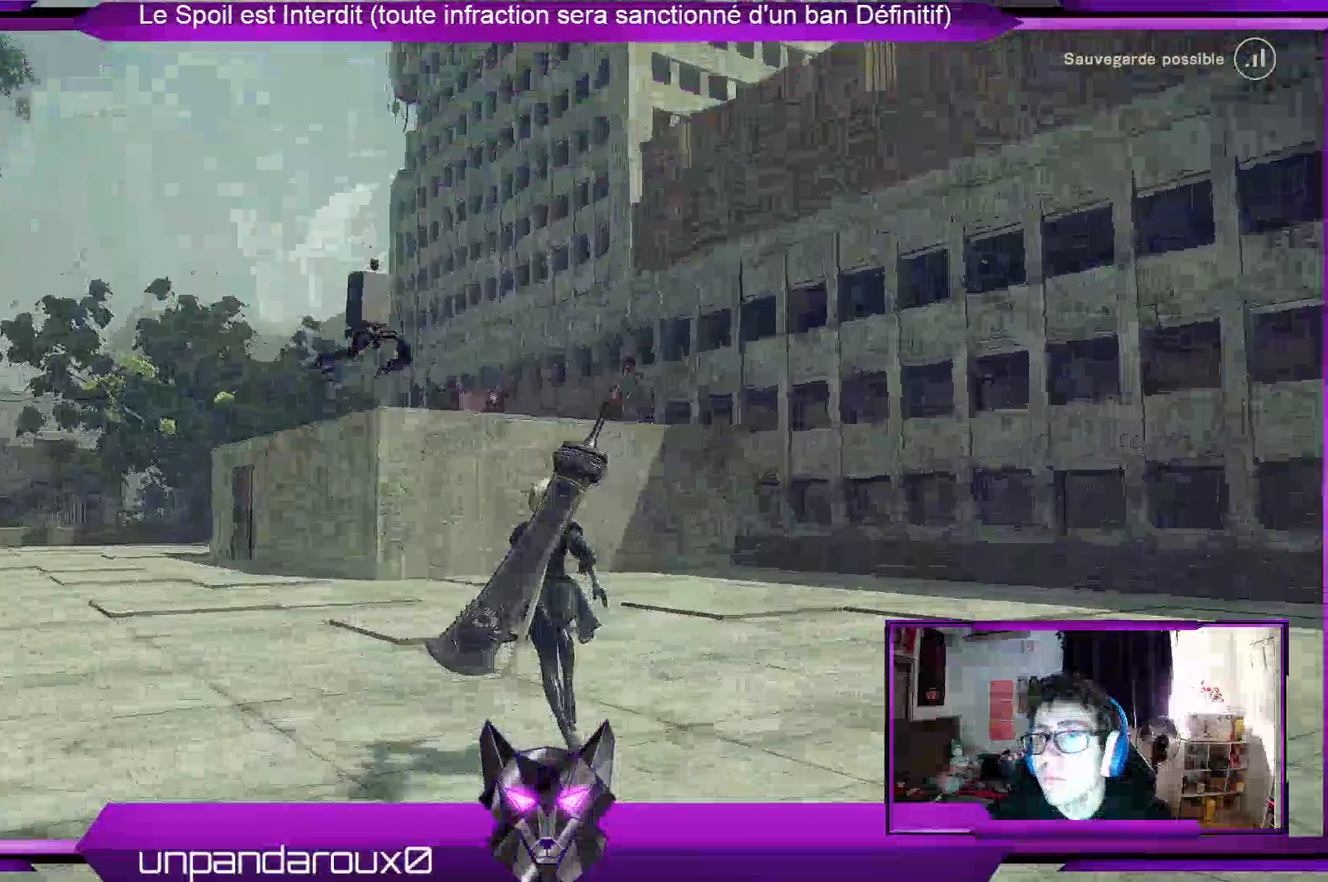
{"buttons": [], "left_stick": "up", "right_stick": "center", "events": [[267, "X", "down"], [500, "X", "up"]]}
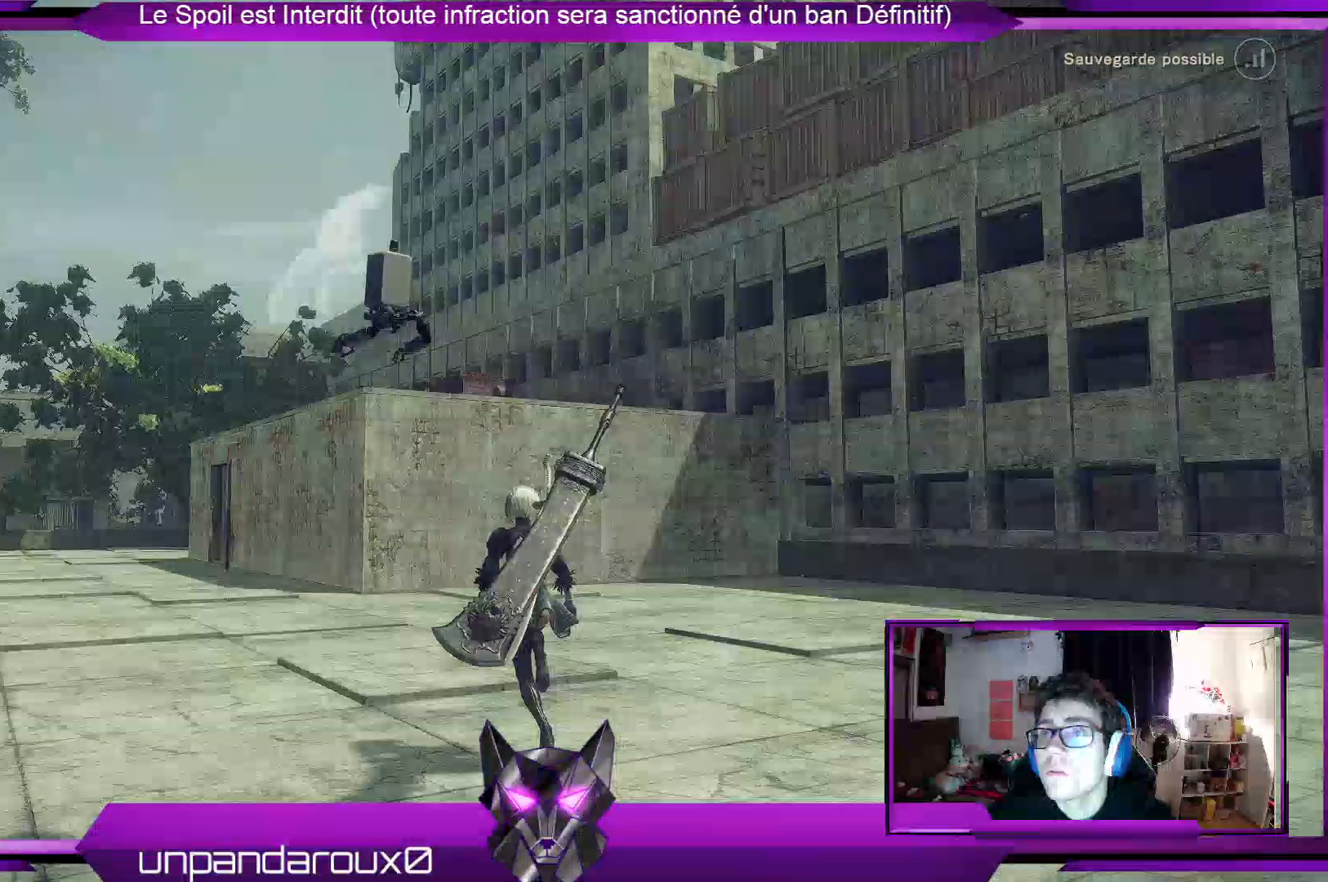
{"buttons": [], "left_stick": "up", "right_stick": "center", "events": []}
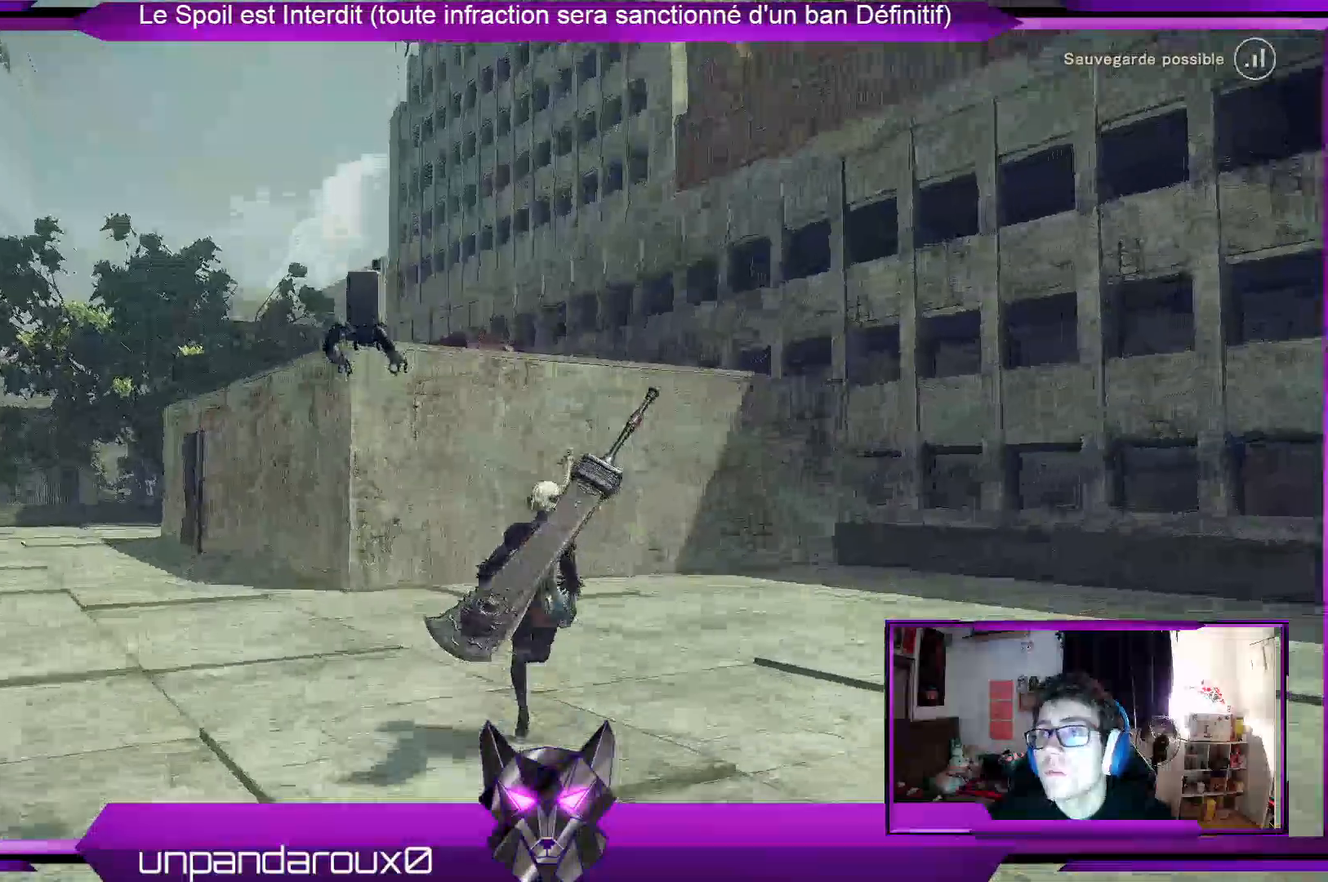
{"buttons": [], "left_stick": "up", "right_stick": "center", "events": []}
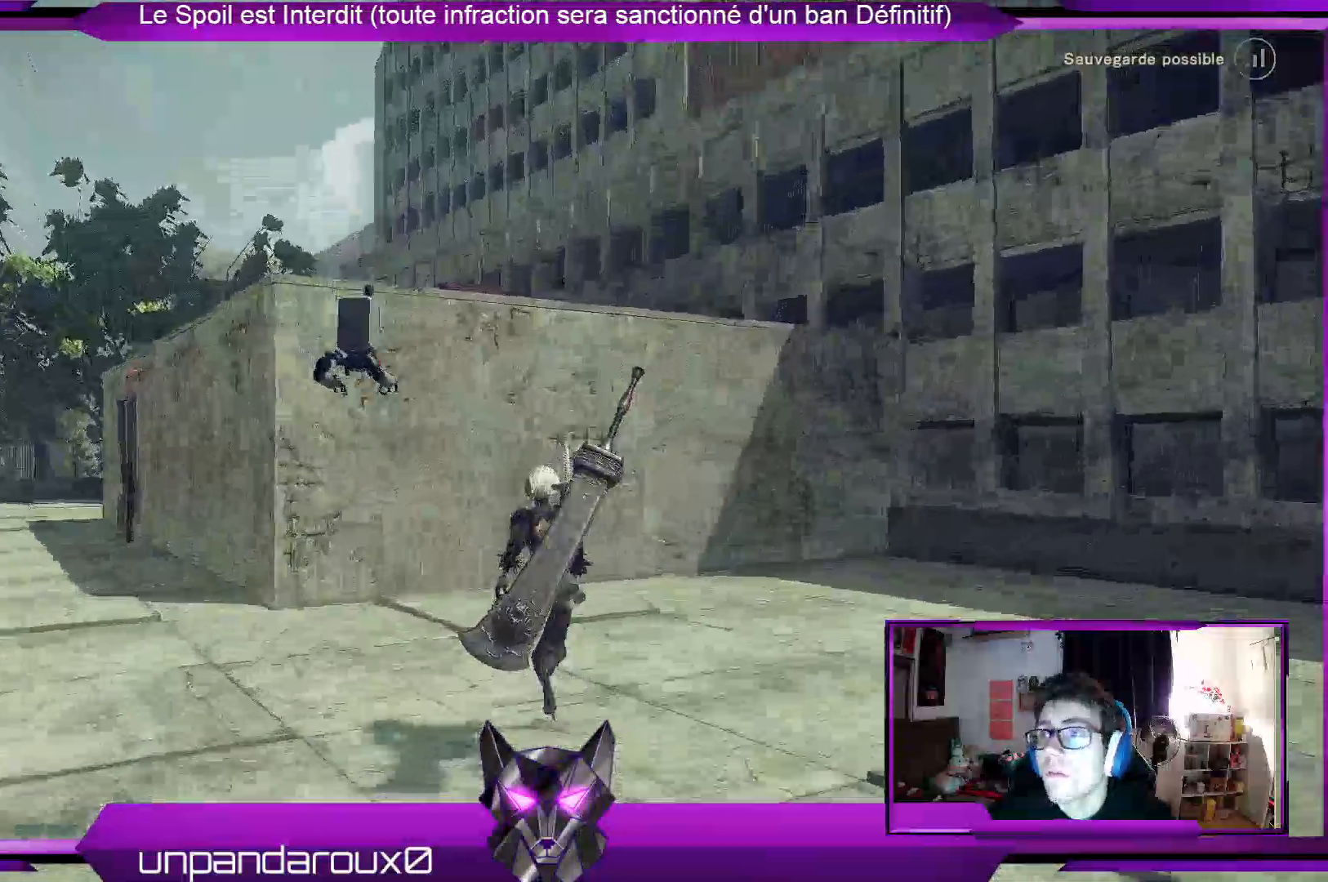
{"buttons": [], "left_stick": "up", "right_stick": "center", "events": [[300, "A", "down"], [467, "A", "up"]]}
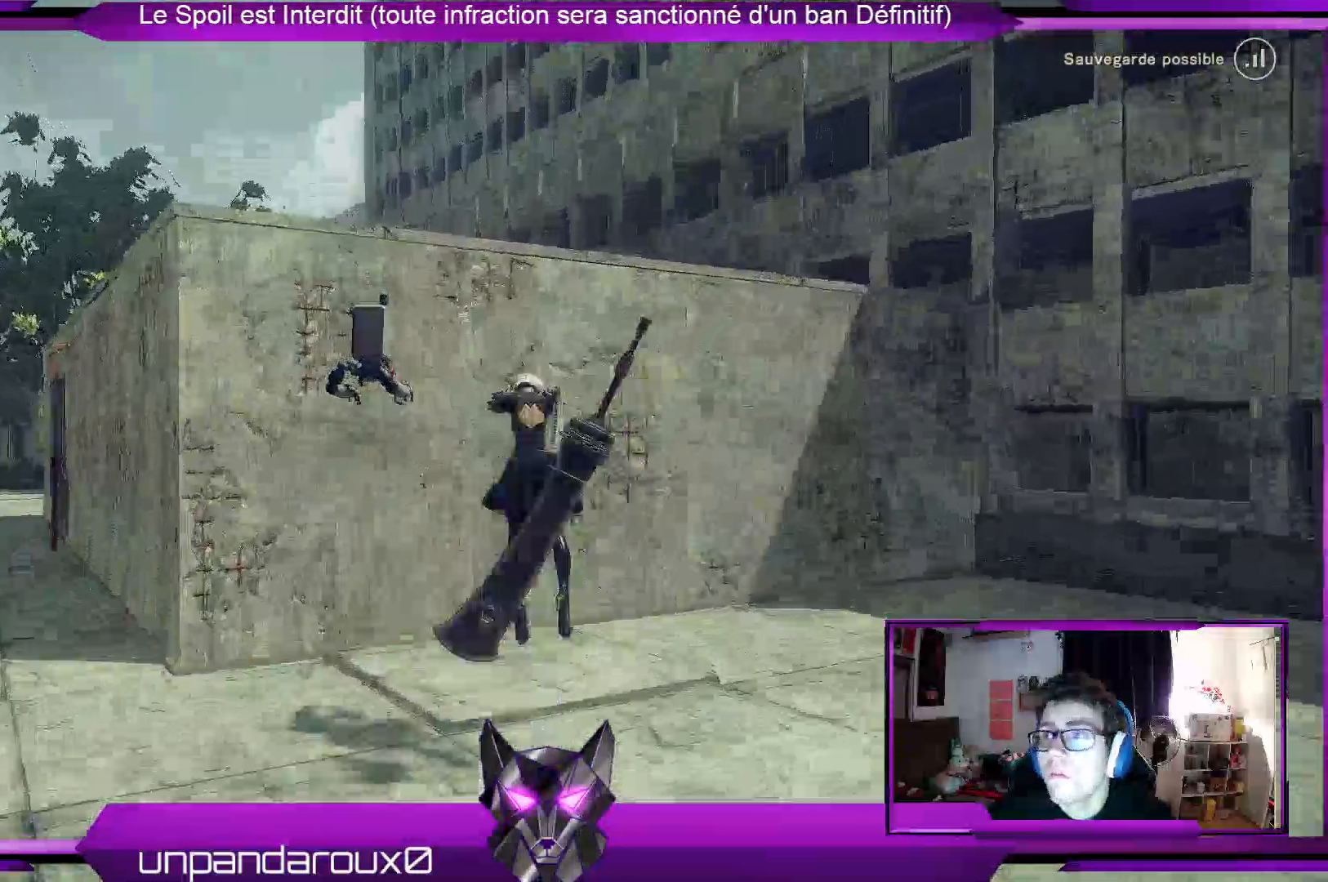
{"buttons": ["A"], "left_stick": "up", "right_stick": "center", "events": [[300, "A", "down"]]}
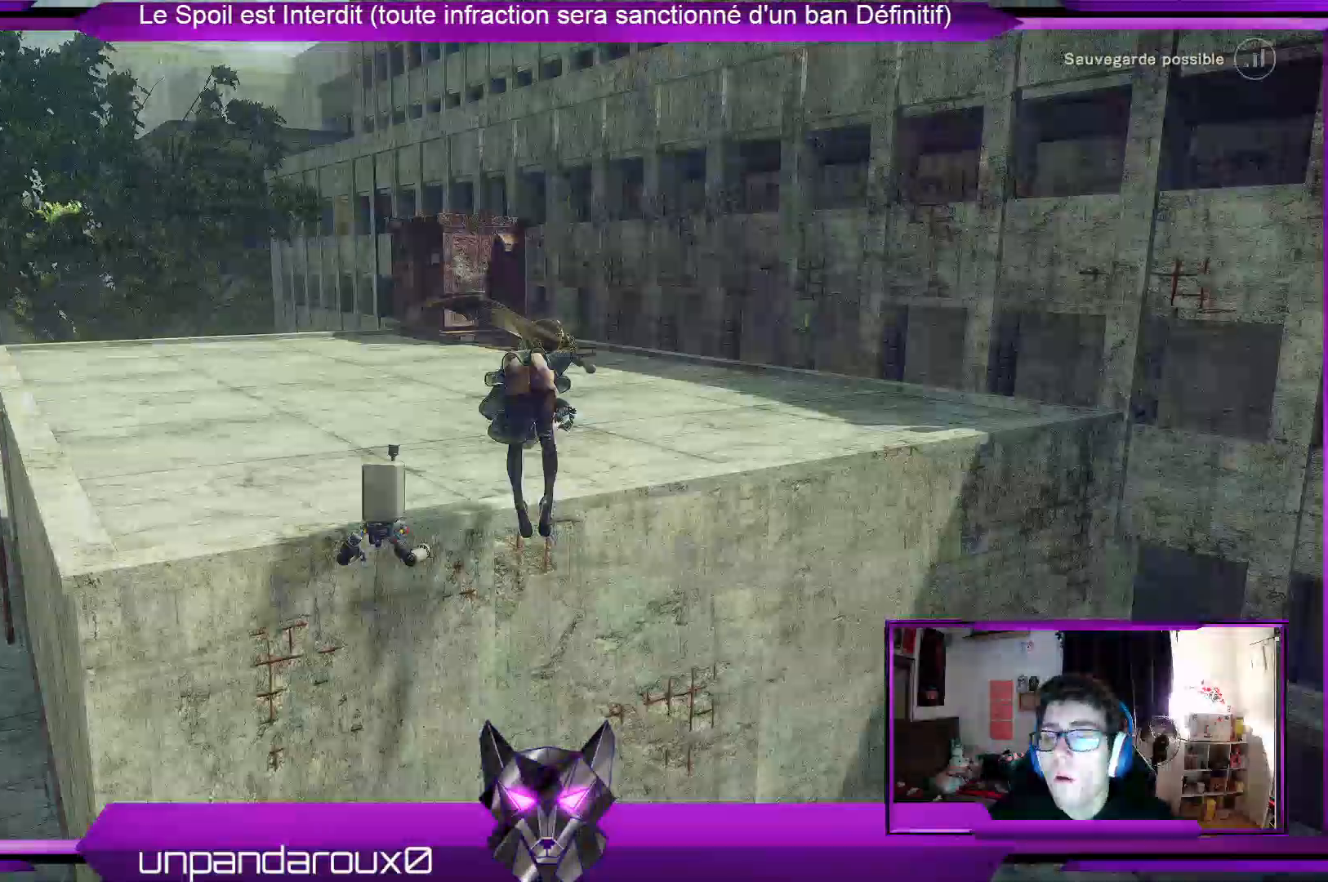
{"buttons": [], "left_stick": "up", "right_stick": "center", "events": [[267, "A", "up"]]}
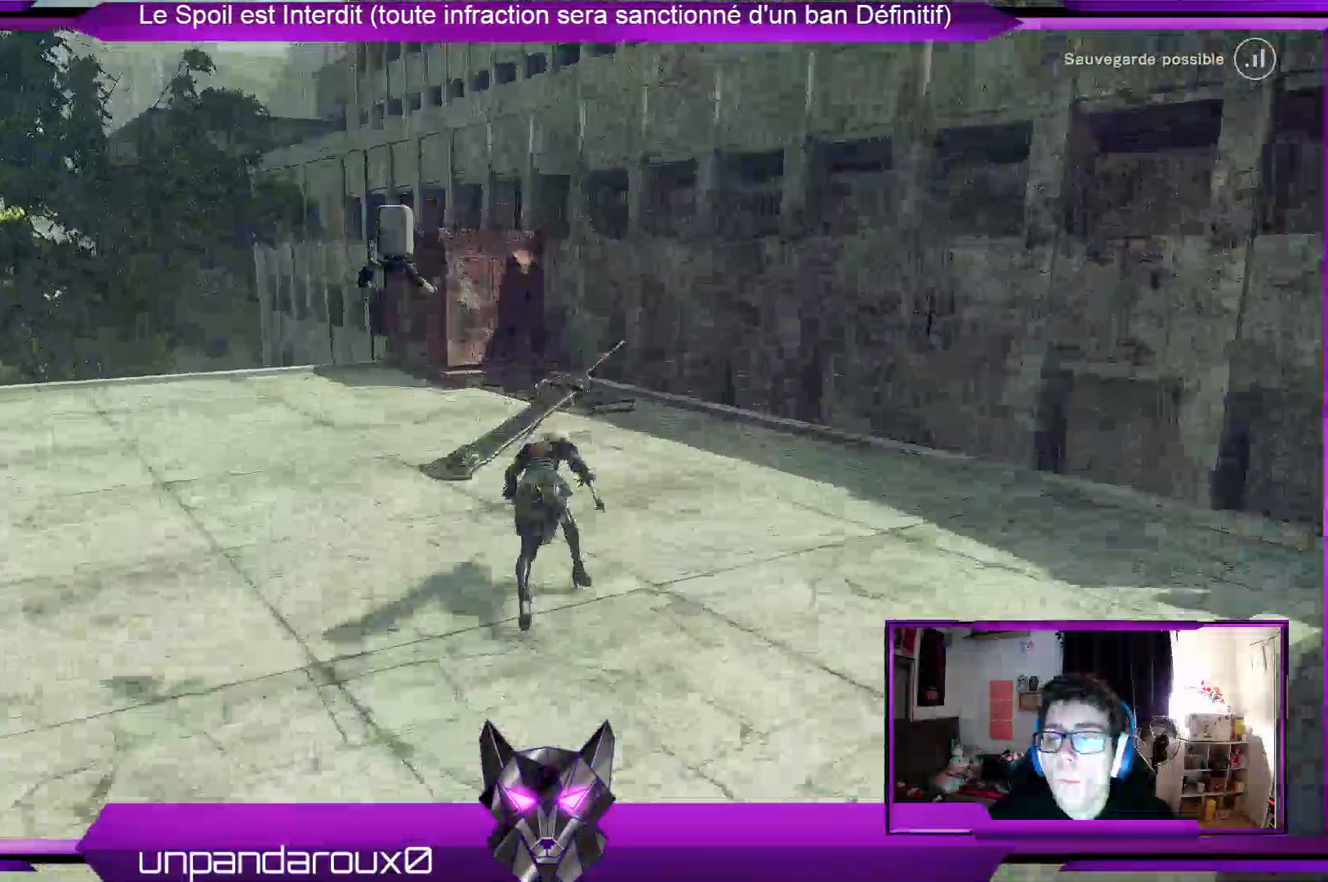
{"buttons": [], "left_stick": "up", "right_stick": "center", "events": []}
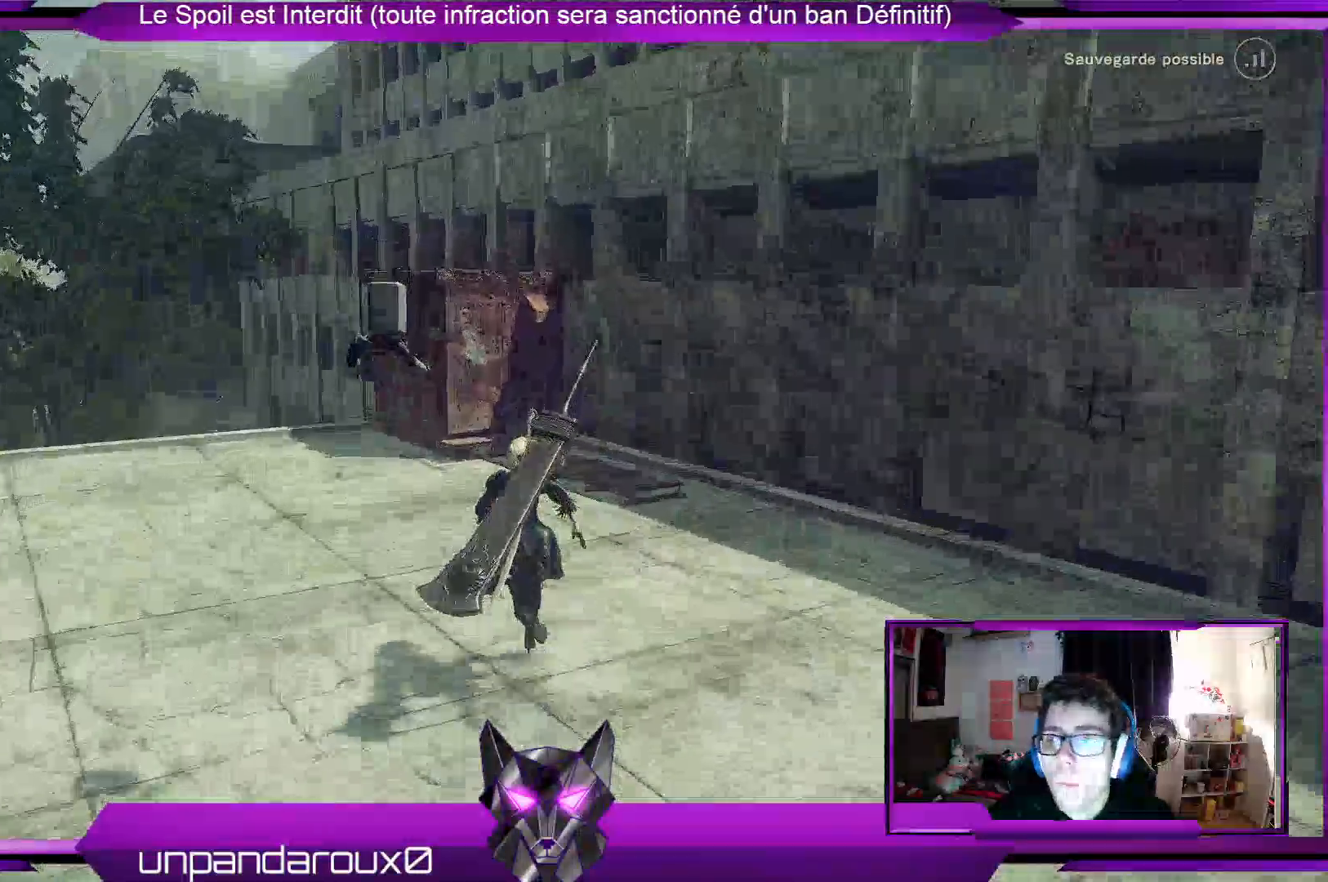
{"buttons": [], "left_stick": "up", "right_stick": "center", "events": [[300, "A", "down"], [500, "A", "up"]]}
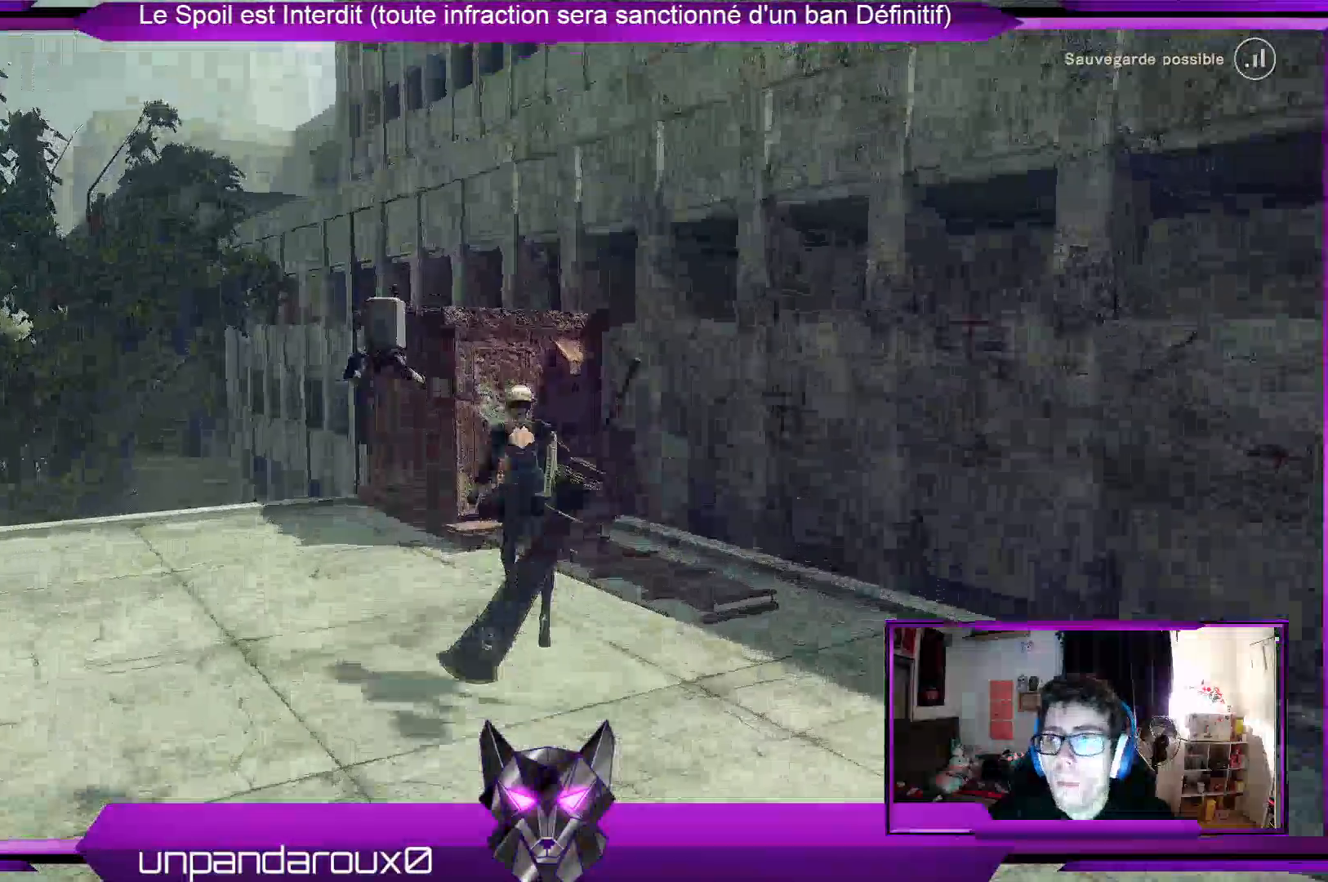
{"buttons": ["A"], "left_stick": "up", "right_stick": "center", "events": [[500, "A", "down"]]}
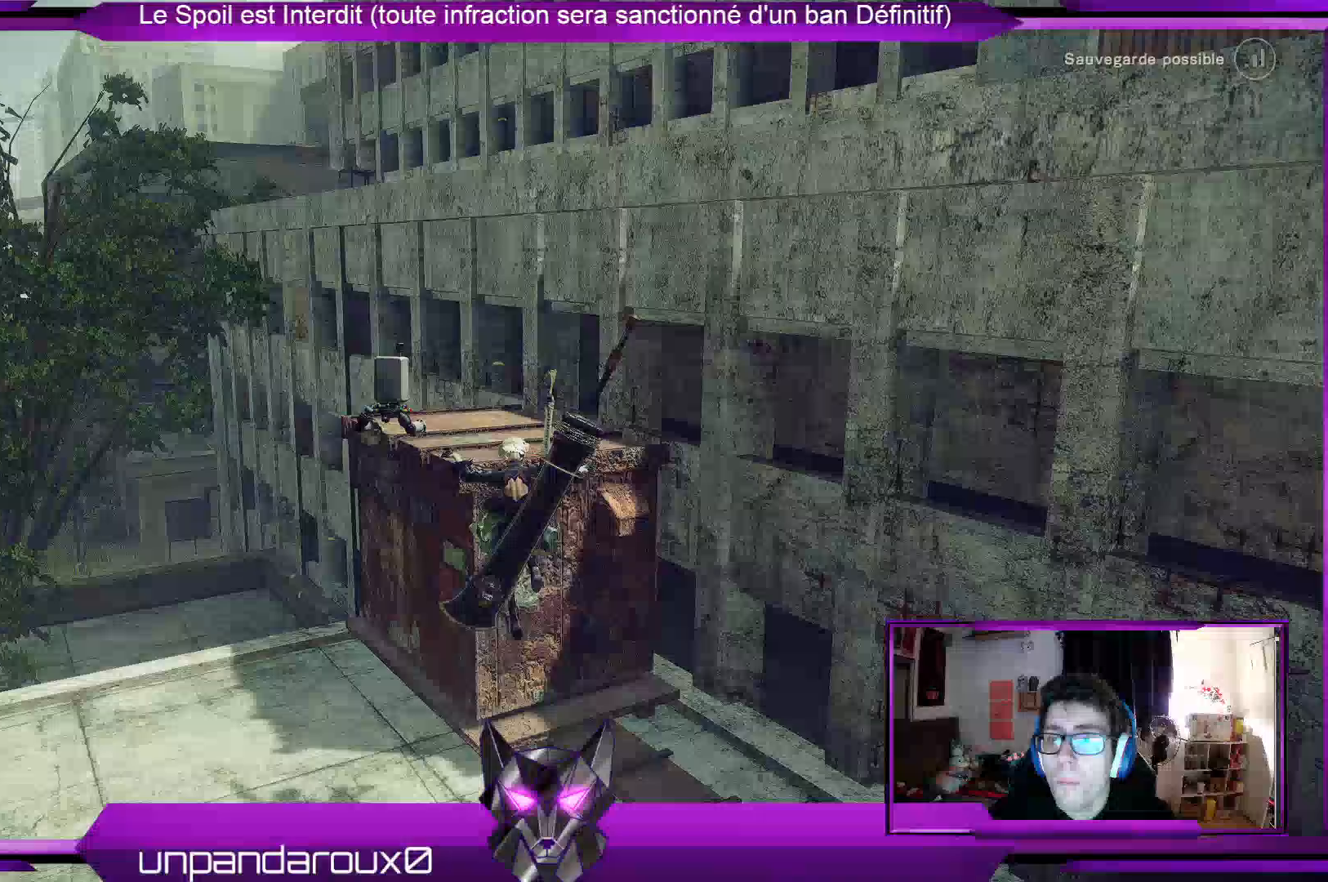
{"buttons": [], "left_stick": "up", "right_stick": "center", "events": [[500, "A", "up"]]}
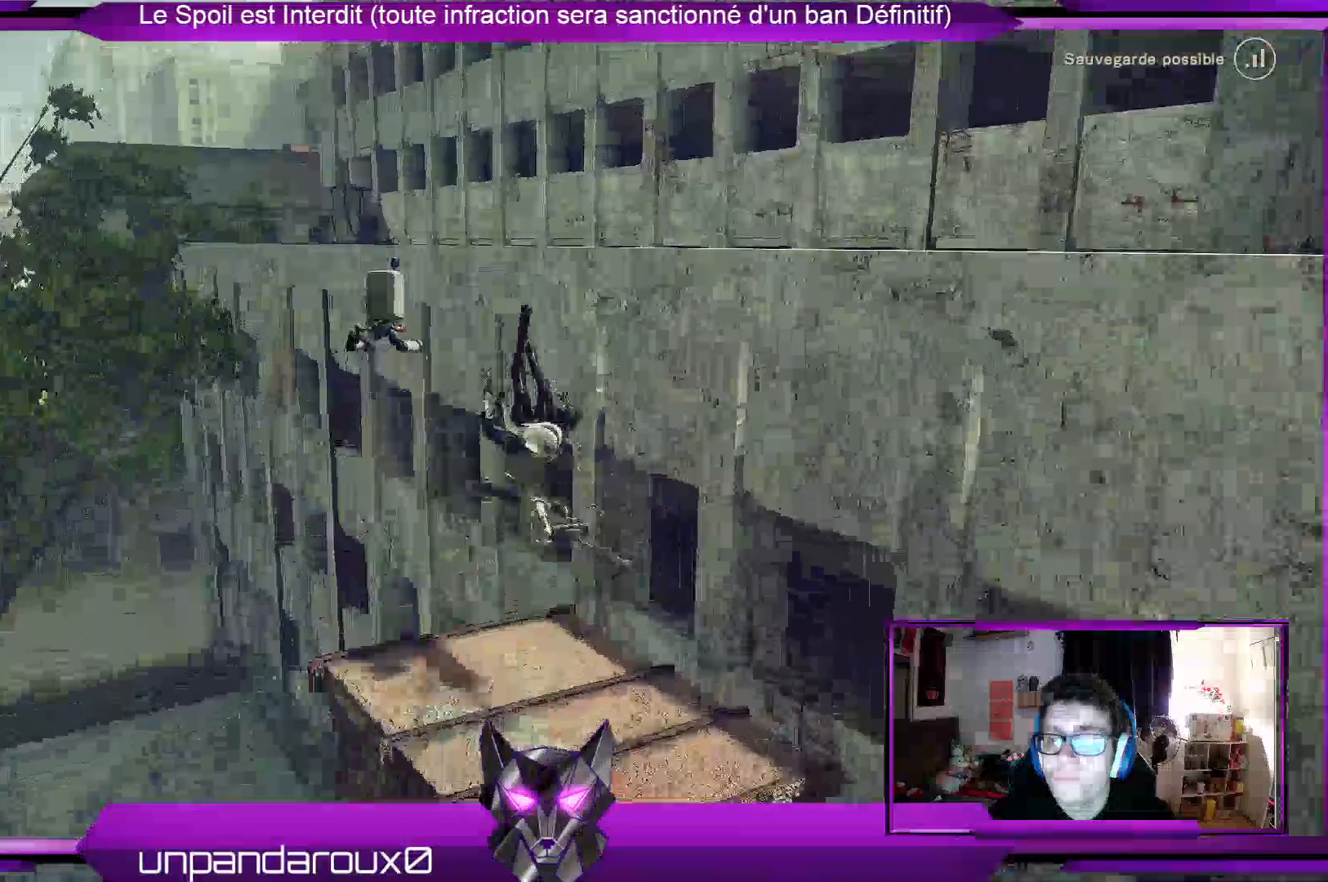
{"buttons": [], "left_stick": "right", "right_stick": "center", "events": [[133, "left_stick", "center"], [333, "A", "down"], [367, "left_stick", "right"], [467, "A", "up"]]}
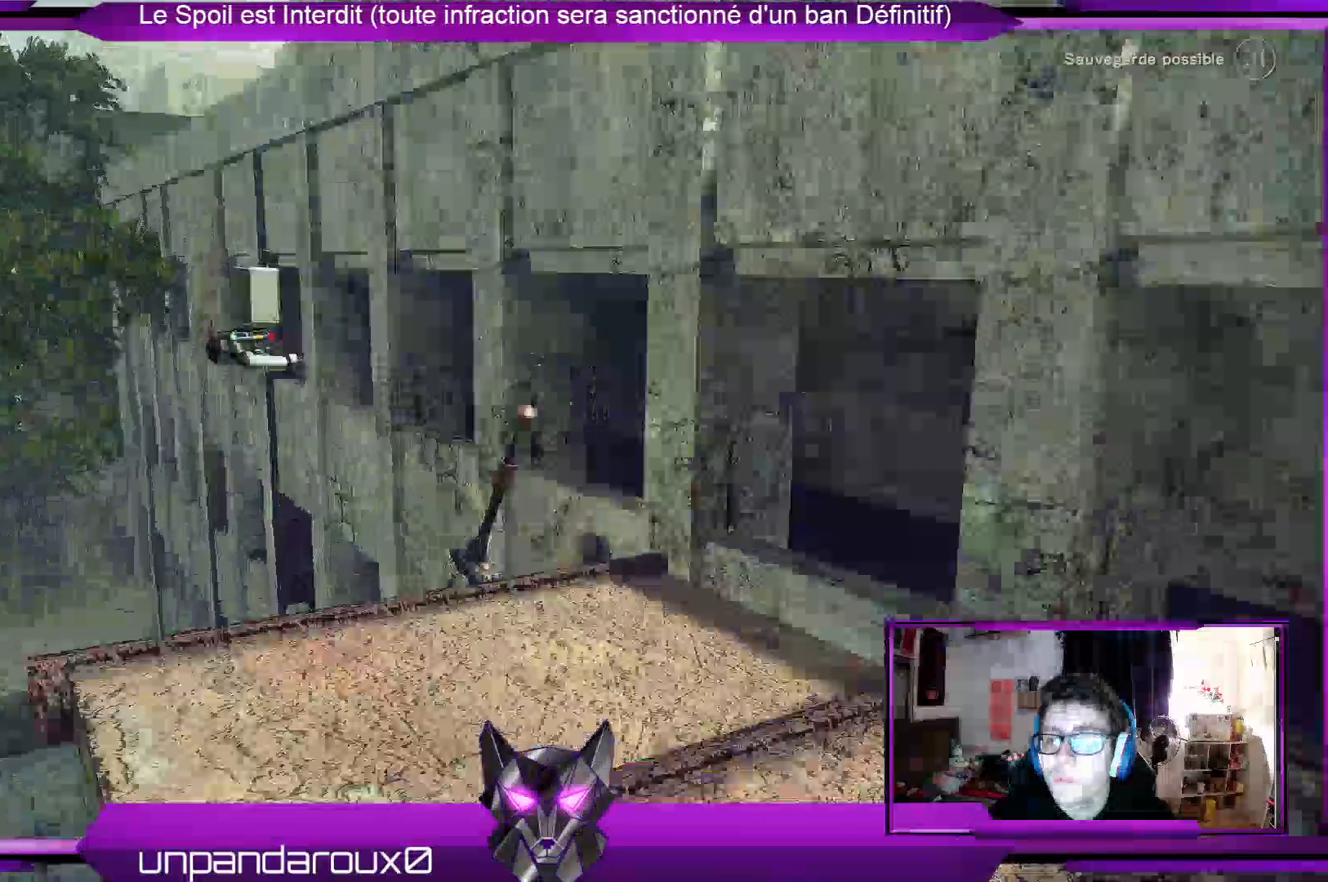
{"buttons": [], "left_stick": "right", "right_stick": "center", "events": [[233, "A", "down"], [433, "A", "up"]]}
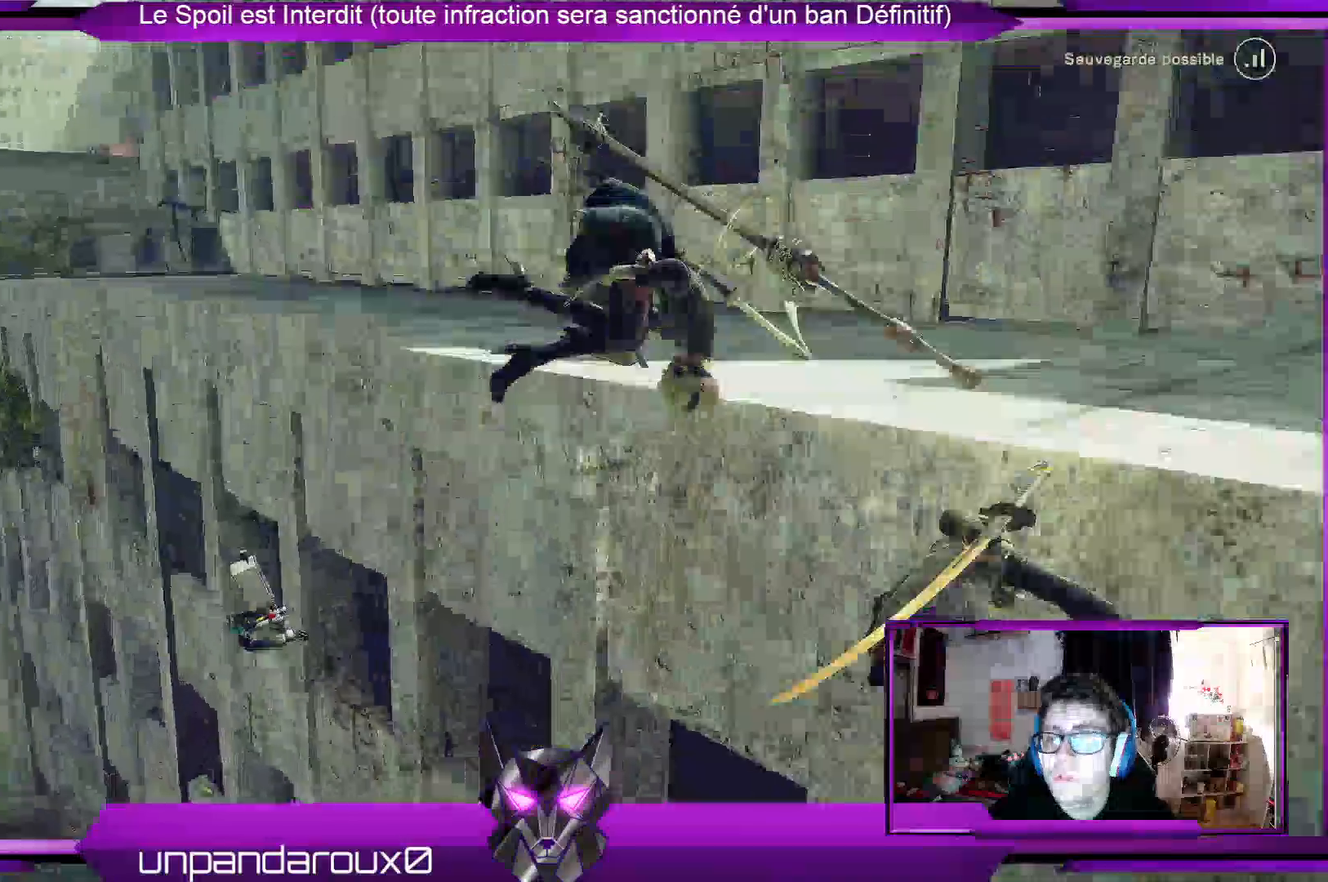
{"buttons": [], "left_stick": "up-right", "right_stick": "right", "events": [[167, "left_stick", "up-right"], [500, "right_stick", "right"]]}
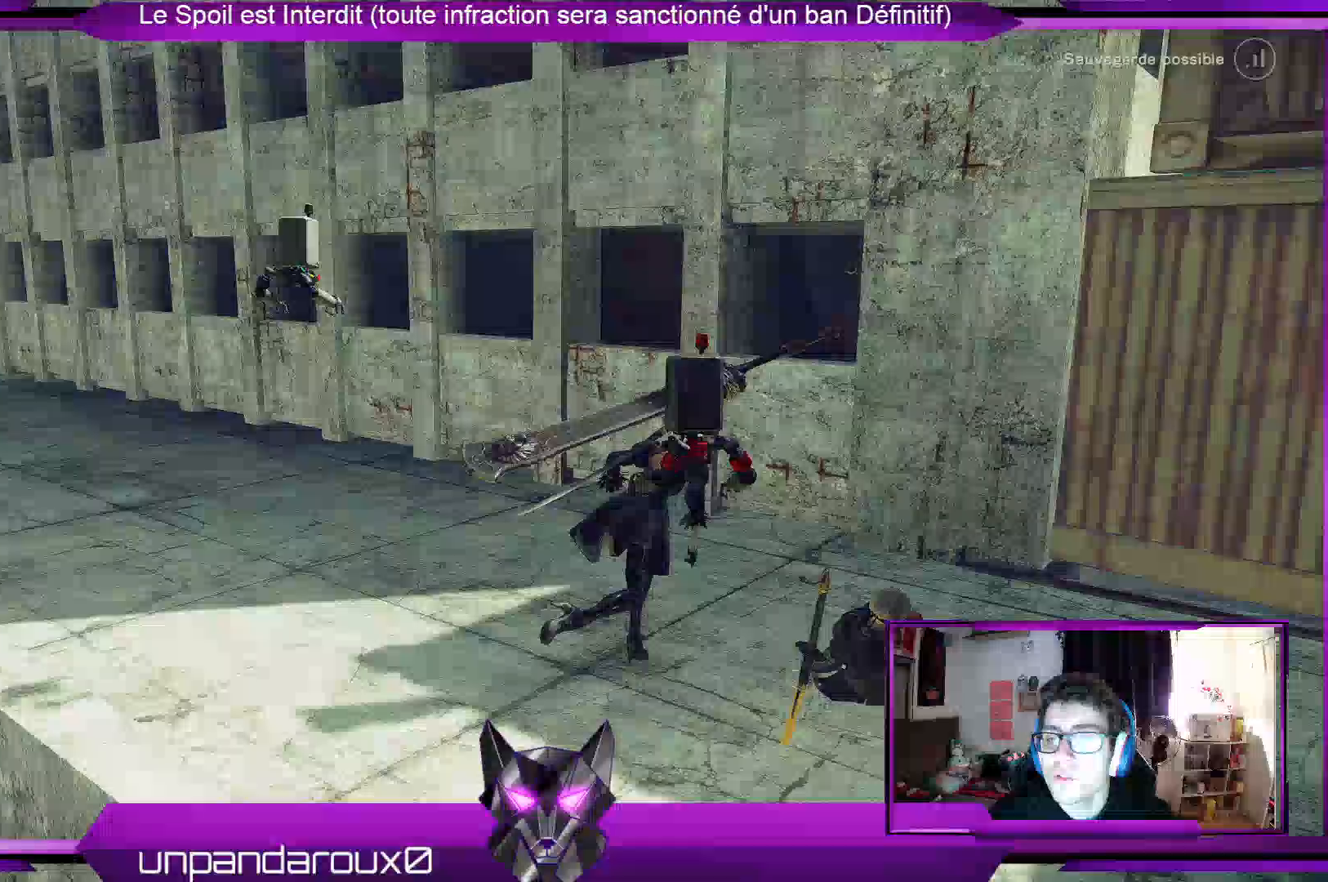
{"buttons": [], "left_stick": "up-right", "right_stick": "right", "events": []}